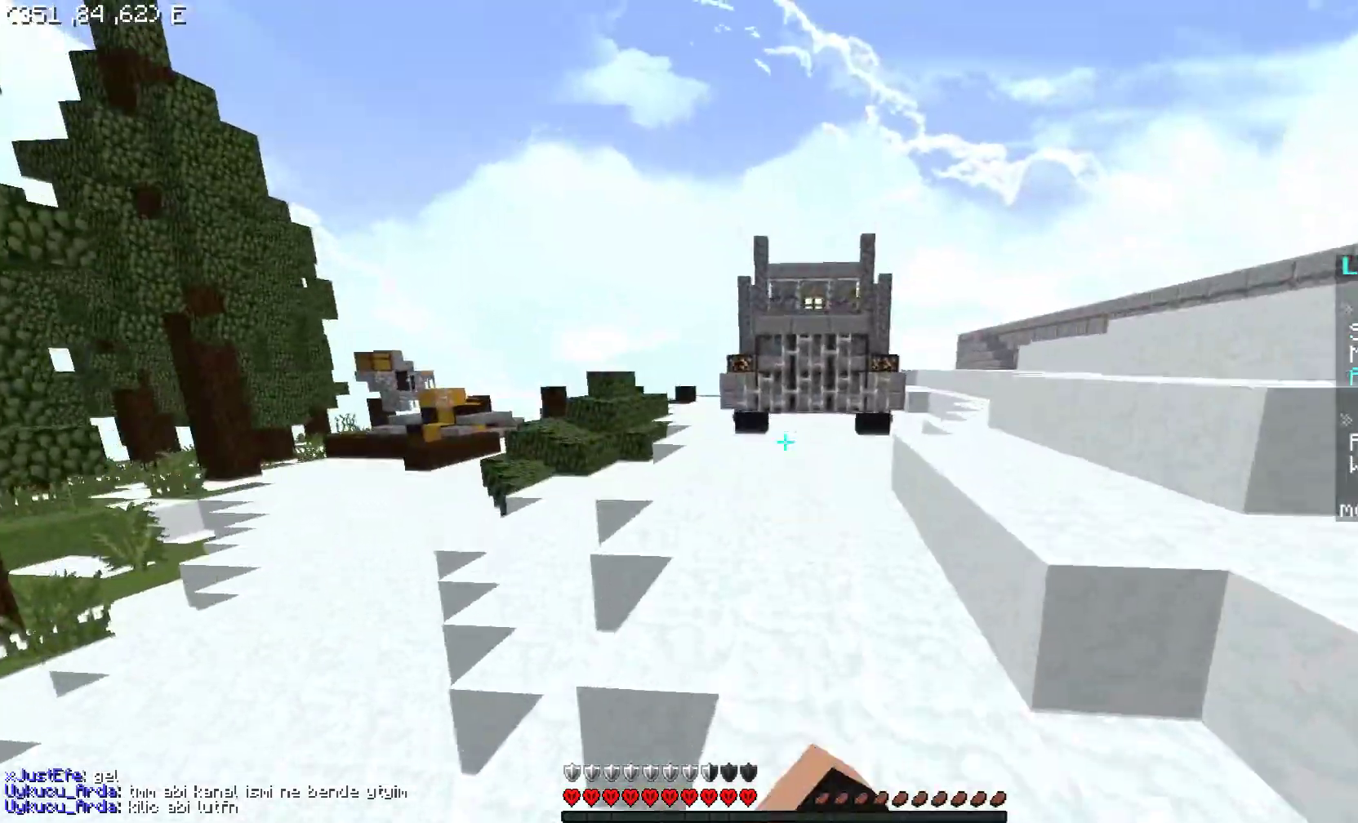
Gameplay with keyboard and mouse; each line is a JSON object with the keys and mouse buttons held at the frame after it. "events" lists presses ("down") and releases ("up") of "a", "d", "s", "space", "w", "mouse_left" and "mouse_right" between this image and that frame as [ms after this image, input, new state], when the widget could be followed in between. "mouse_left", "mouse_right" = the "left", "right" buttons of the "mouse" list. No other keys are recorded. Fast repeated clicks can show as one long hold. Mouse movement is not recorded.
{"keys": ["space", "w"], "mouse": [], "events": []}
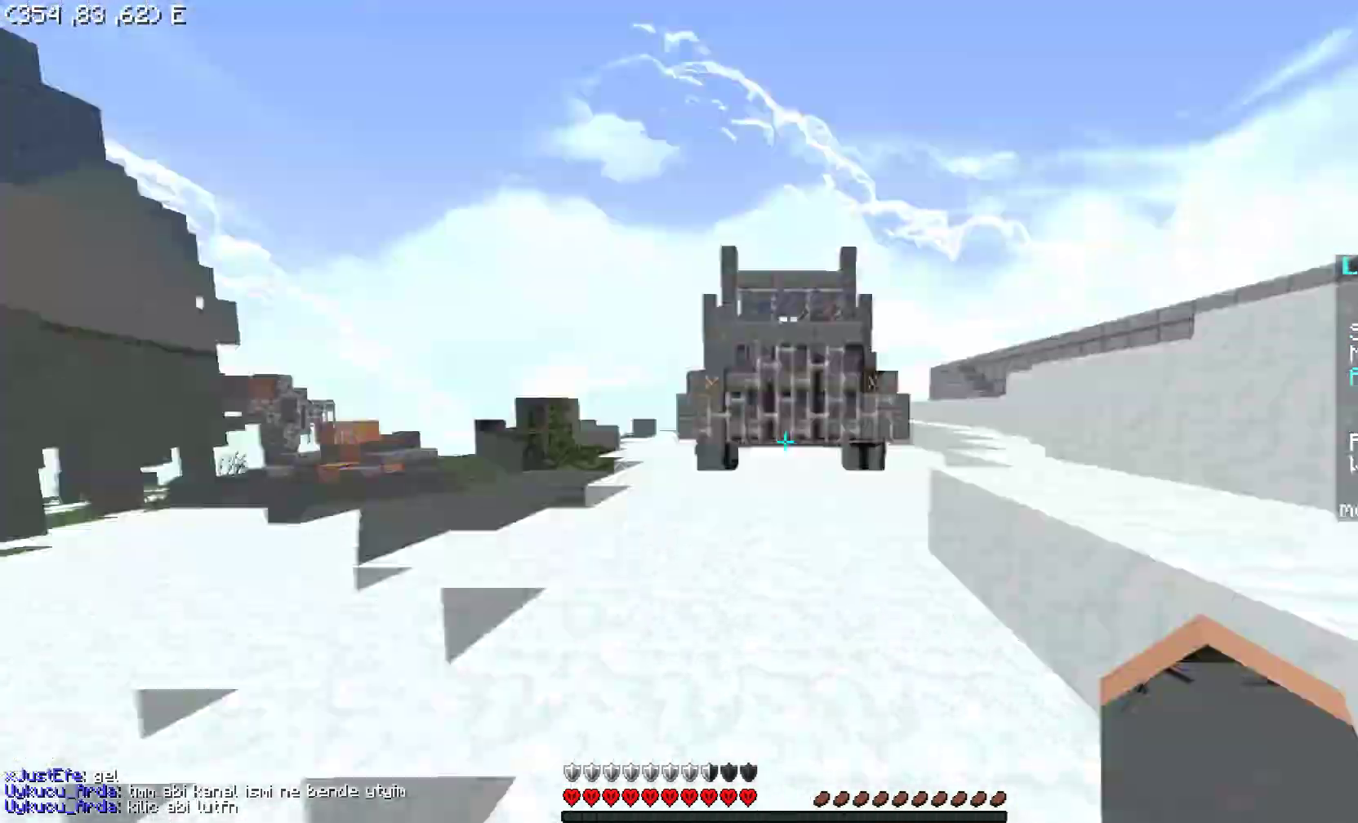
{"keys": ["a", "space", "w"], "mouse": [], "events": [[100, "mouse_right", "down"], [200, "mouse_right", "up"], [400, "a", "down"]]}
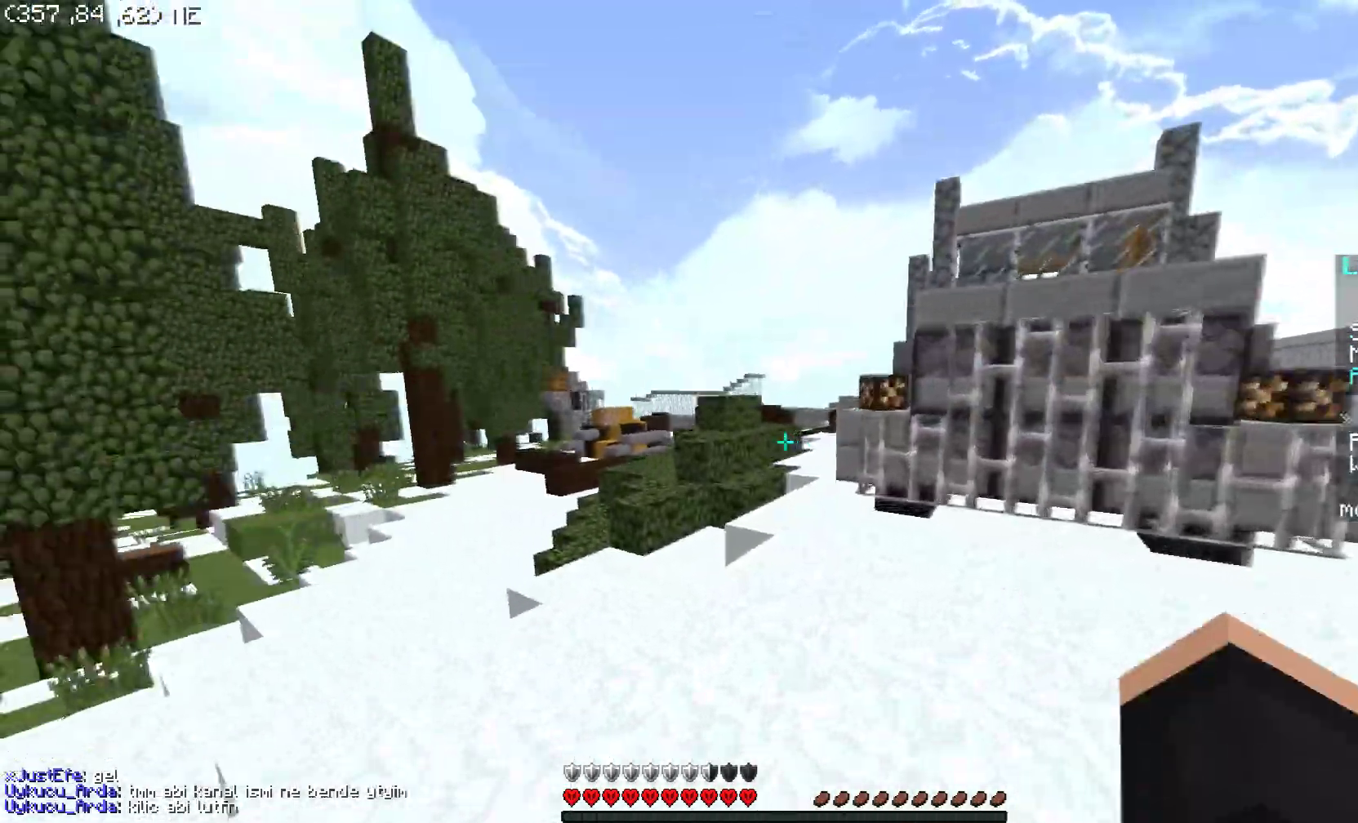
{"keys": ["space", "w"], "mouse": [], "events": [[150, "a", "up"]]}
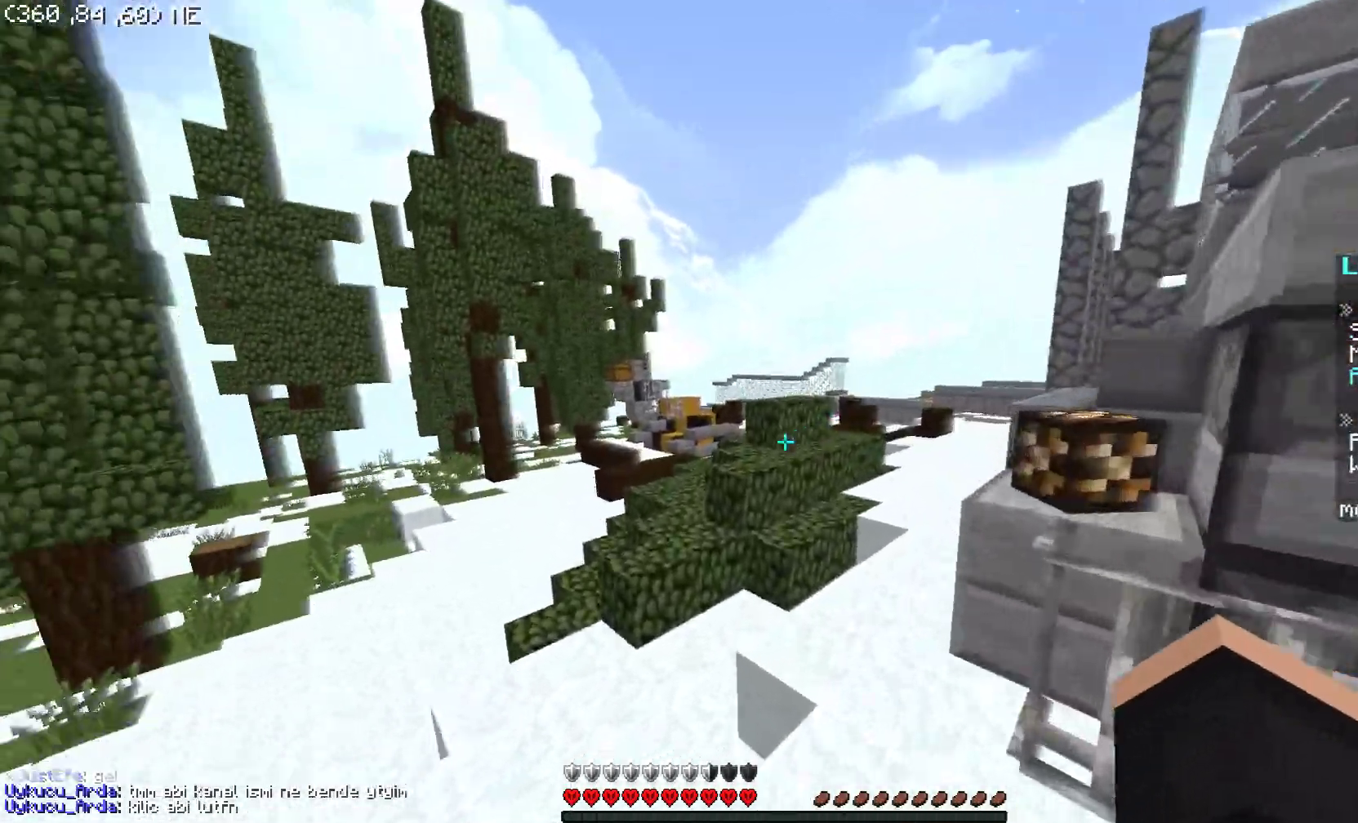
{"keys": ["w"], "mouse": [], "events": [[150, "space", "up"], [250, "mouse_right", "down"], [350, "mouse_right", "up"]]}
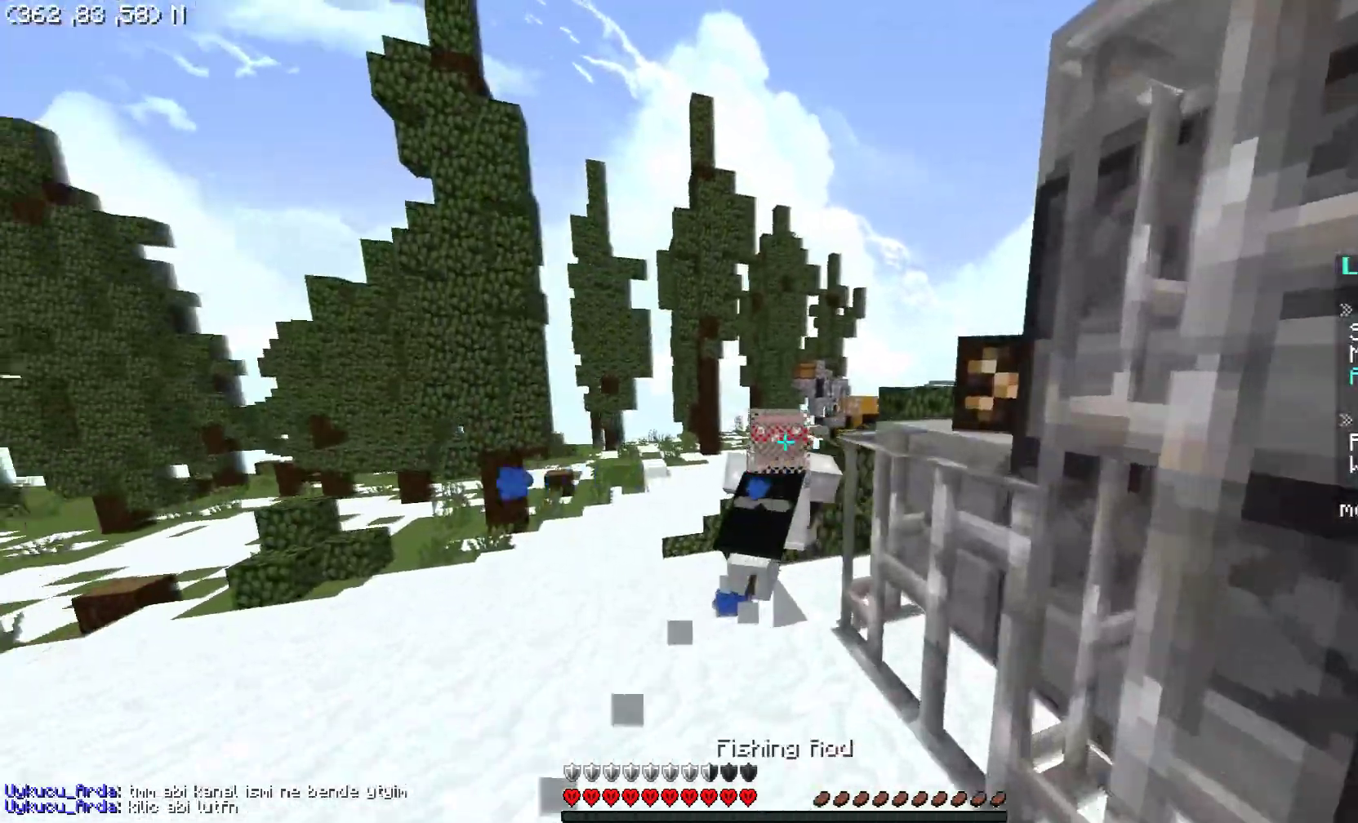
{"keys": ["space", "w"], "mouse": [], "events": [[150, "space", "down"]]}
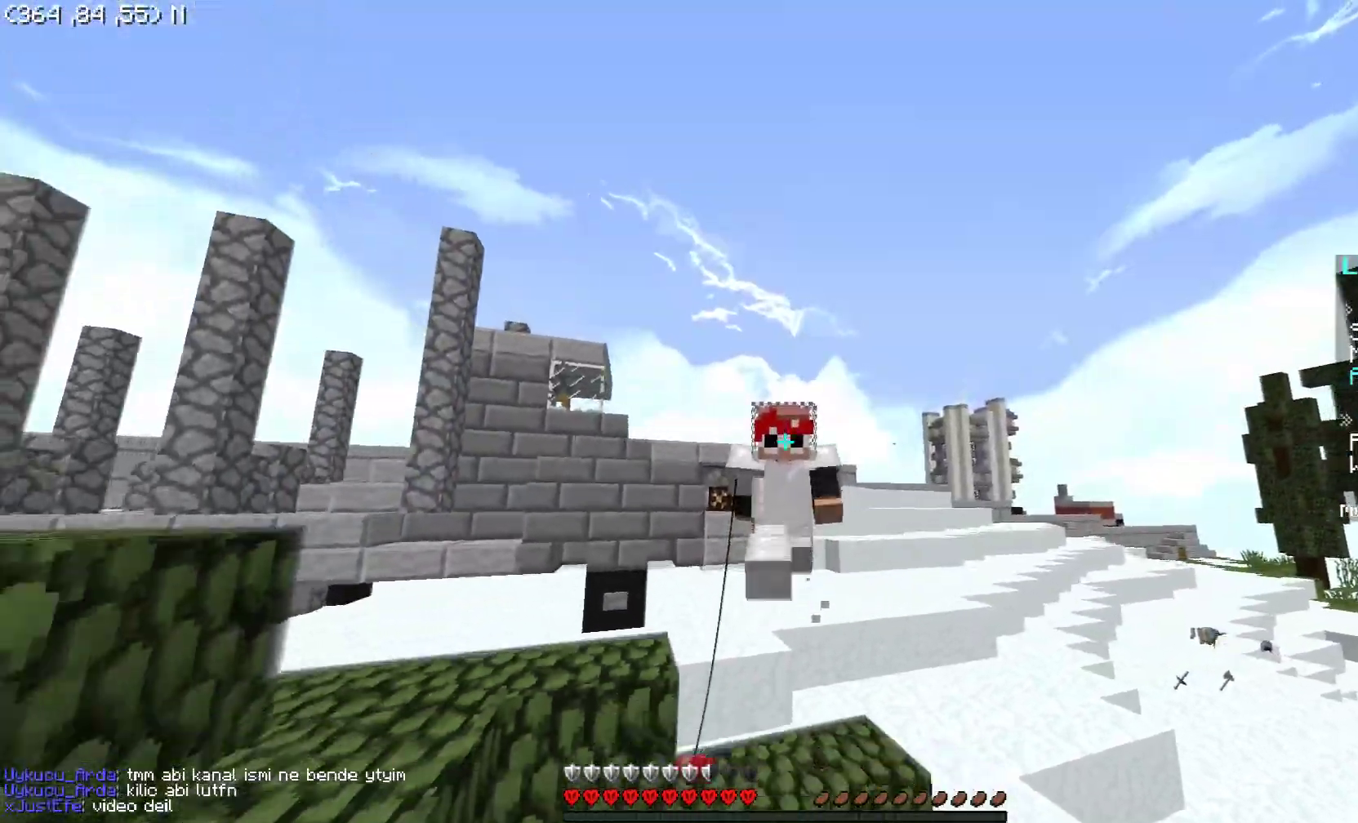
{"keys": ["space", "w"], "mouse": [], "events": []}
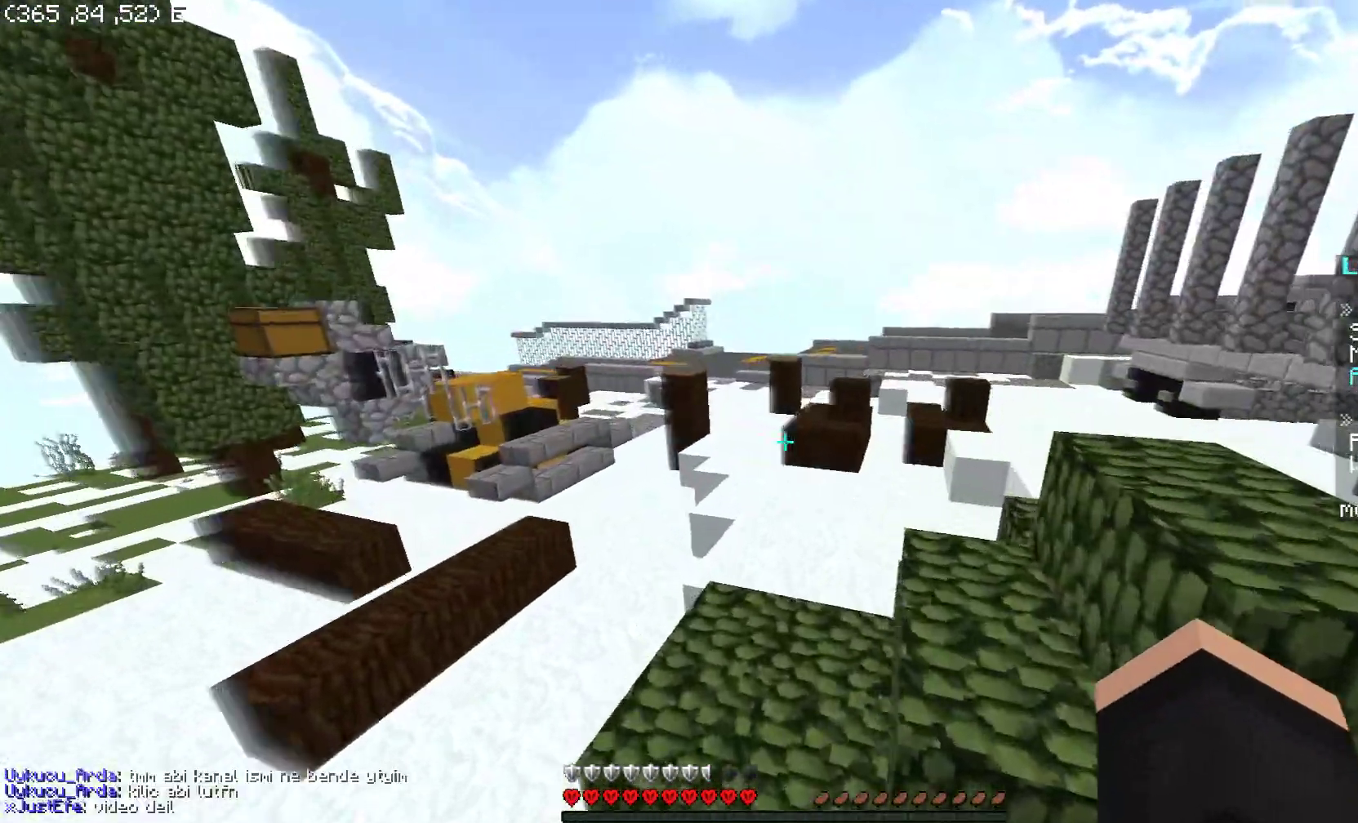
{"keys": ["space", "w"], "mouse": [], "events": []}
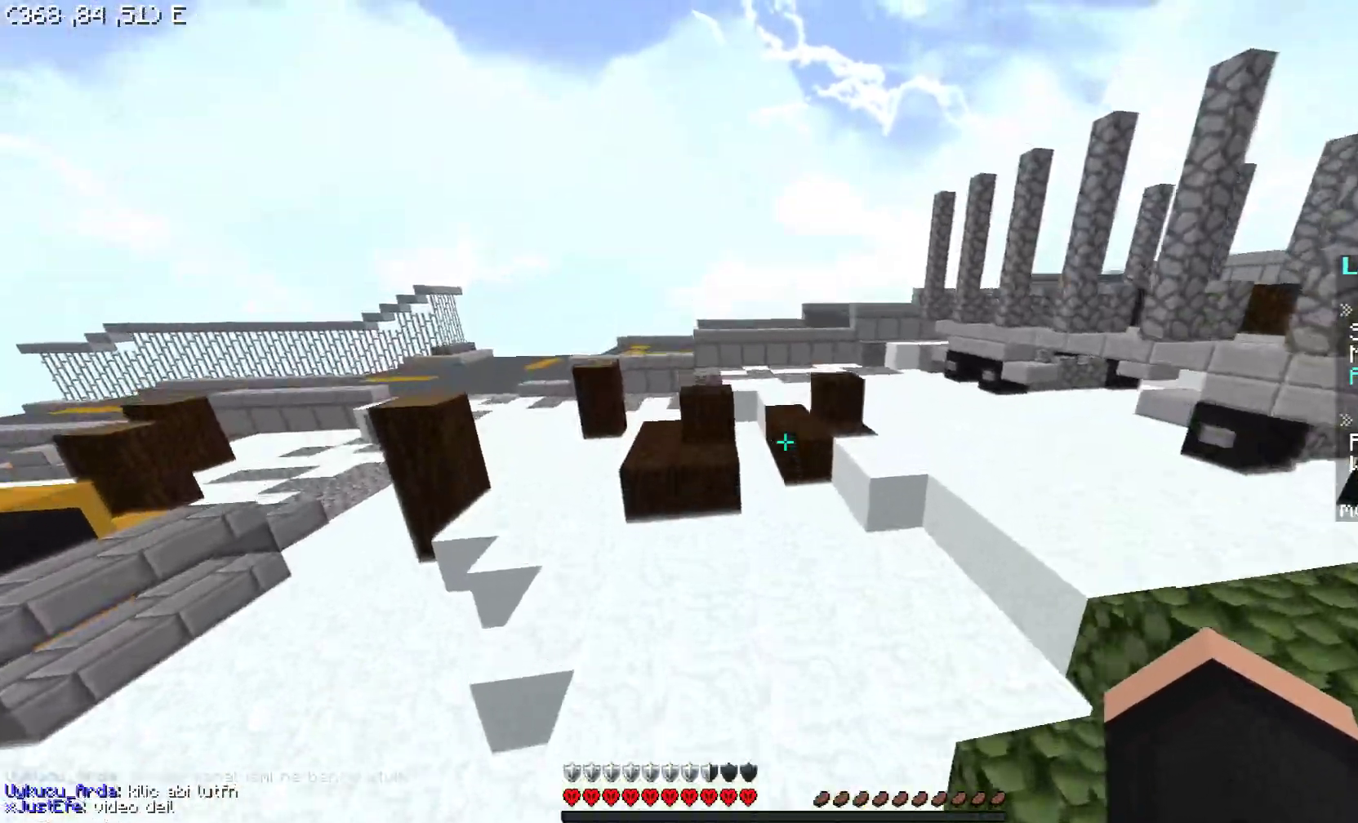
{"keys": ["w"], "mouse": [], "events": [[400, "space", "up"]]}
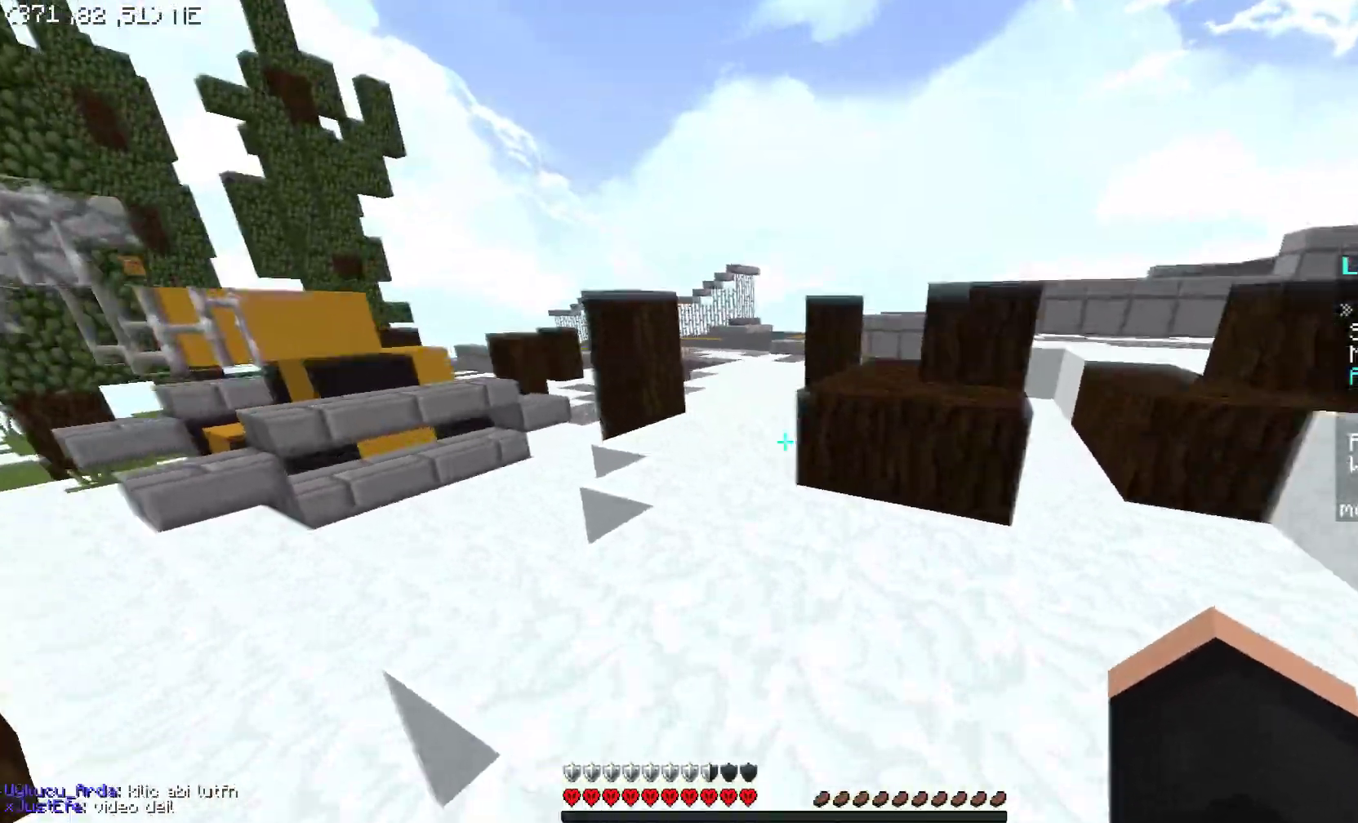
{"keys": ["w"], "mouse": ["left"], "events": [[233, "space", "down"], [350, "mouse_left", "down"], [500, "space", "up"]]}
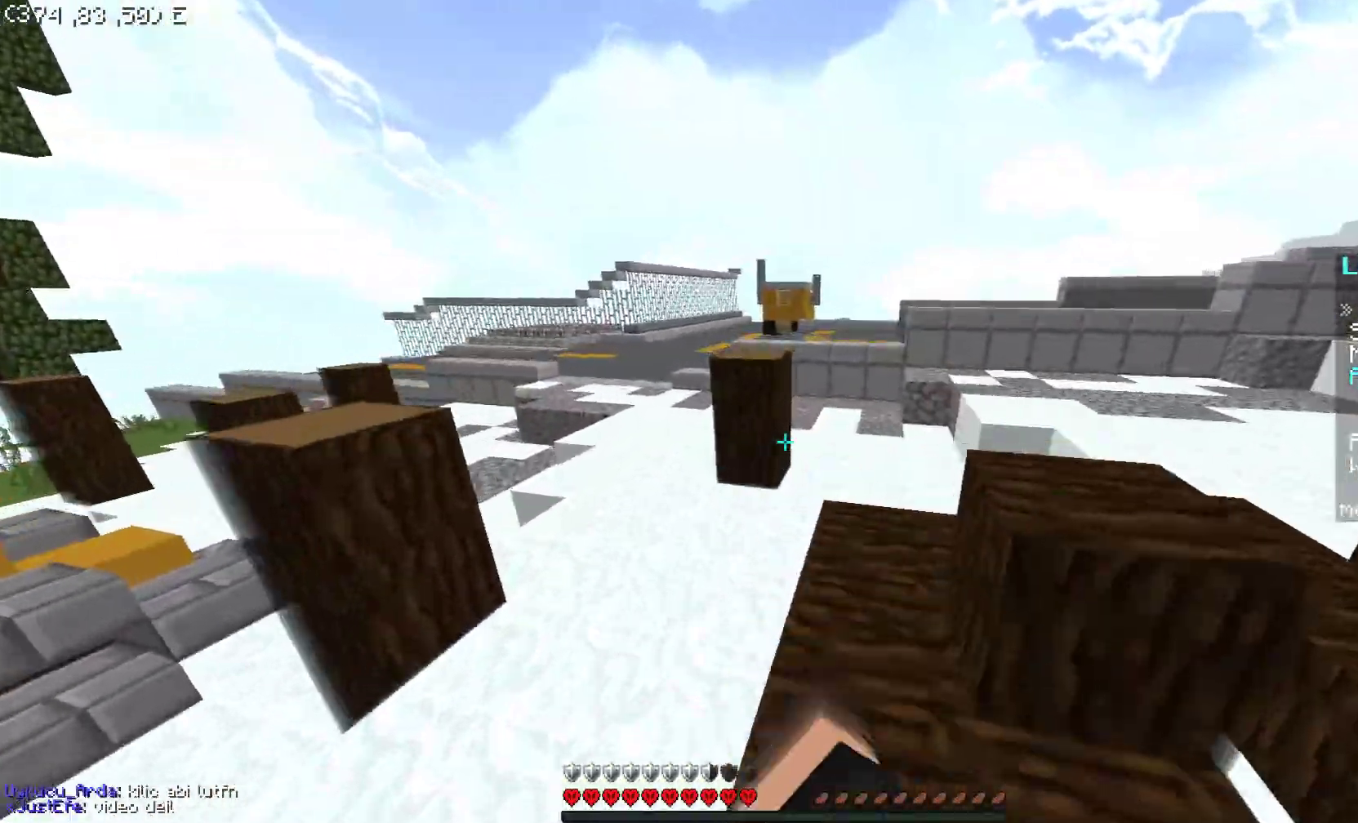
{"keys": ["w"], "mouse": ["left"], "events": []}
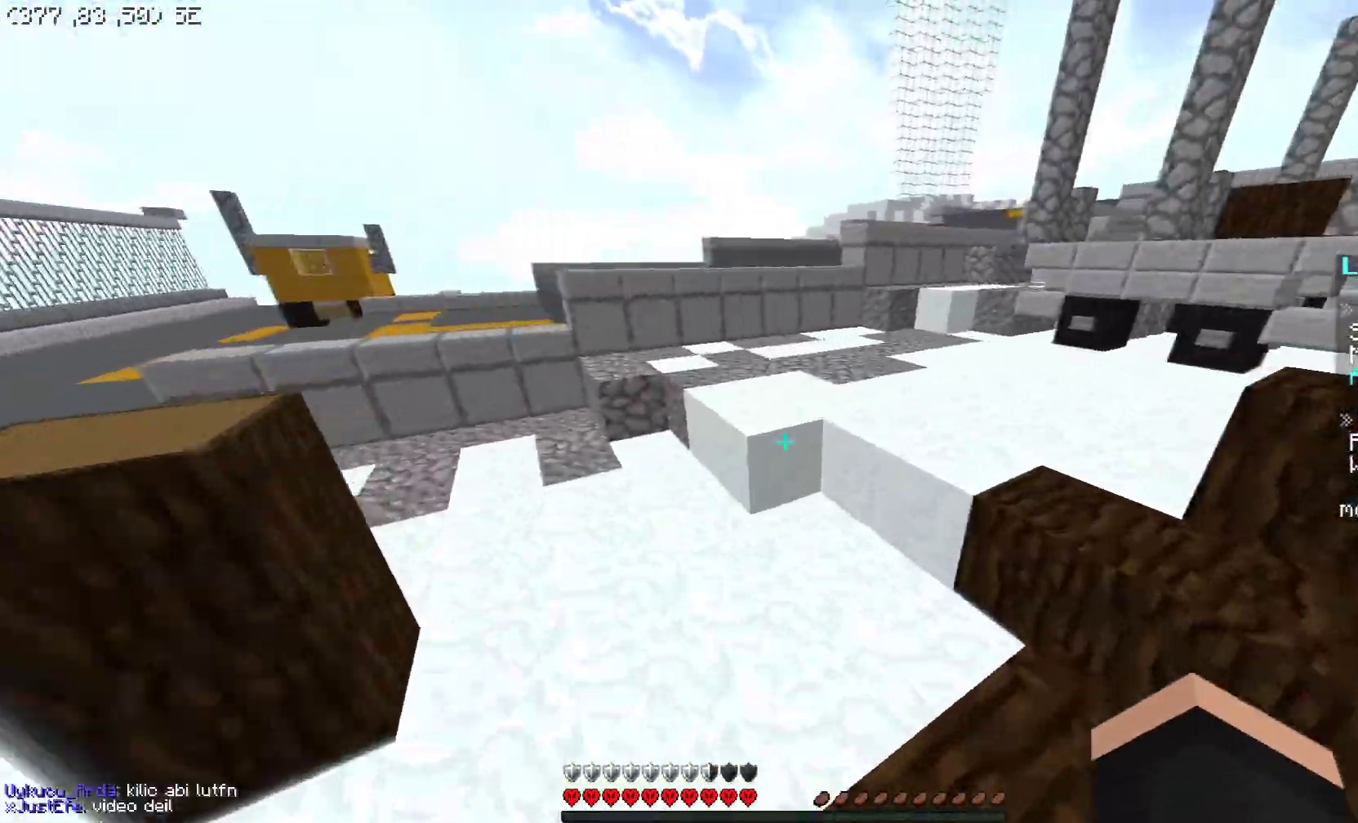
{"keys": ["space", "w"], "mouse": ["left"], "events": [[150, "space", "down"]]}
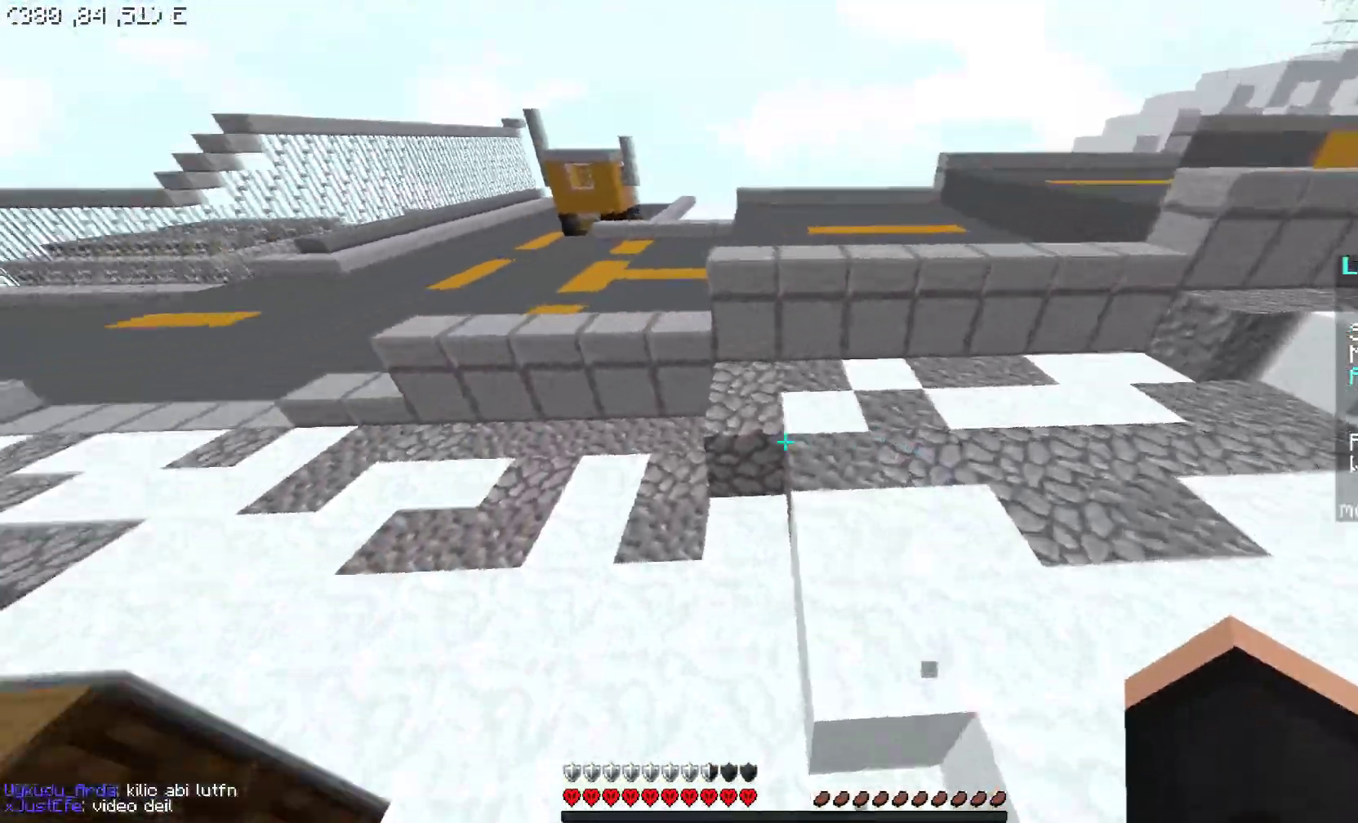
{"keys": ["a", "space", "w"], "mouse": ["left"], "events": [[300, "d", "down"], [400, "a", "down"], [400, "d", "up"]]}
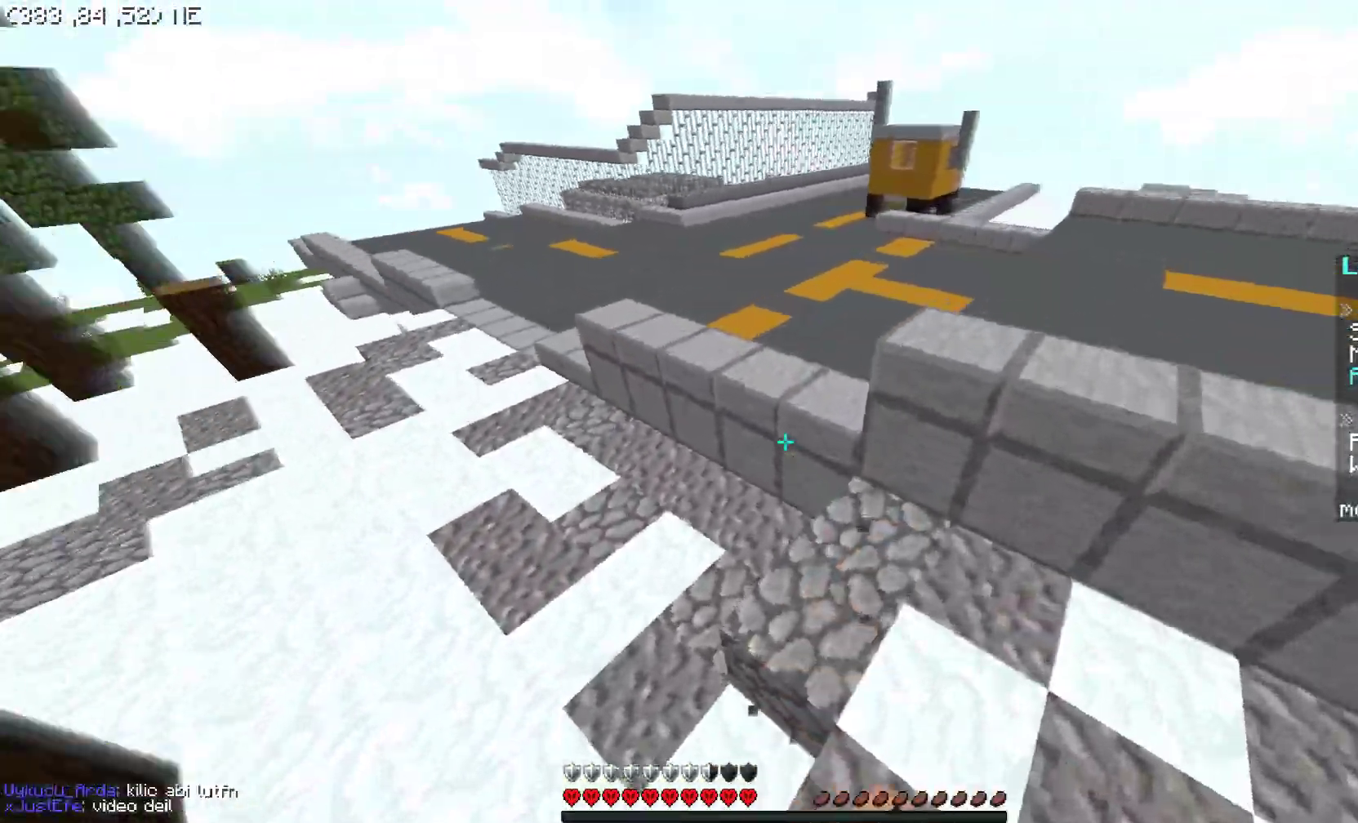
{"keys": ["space", "w"], "mouse": ["left"], "events": [[300, "a", "up"]]}
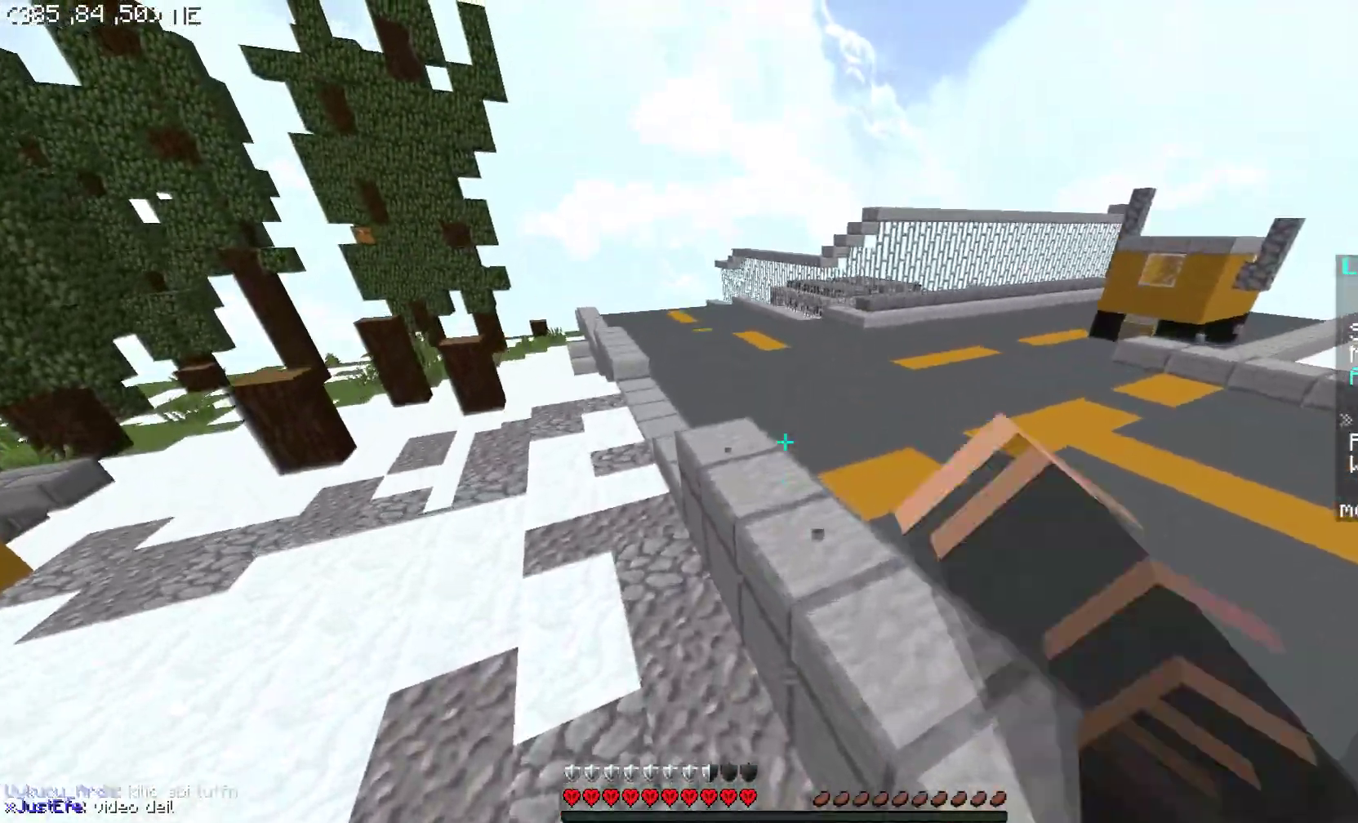
{"keys": ["space", "w"], "mouse": ["left"], "events": []}
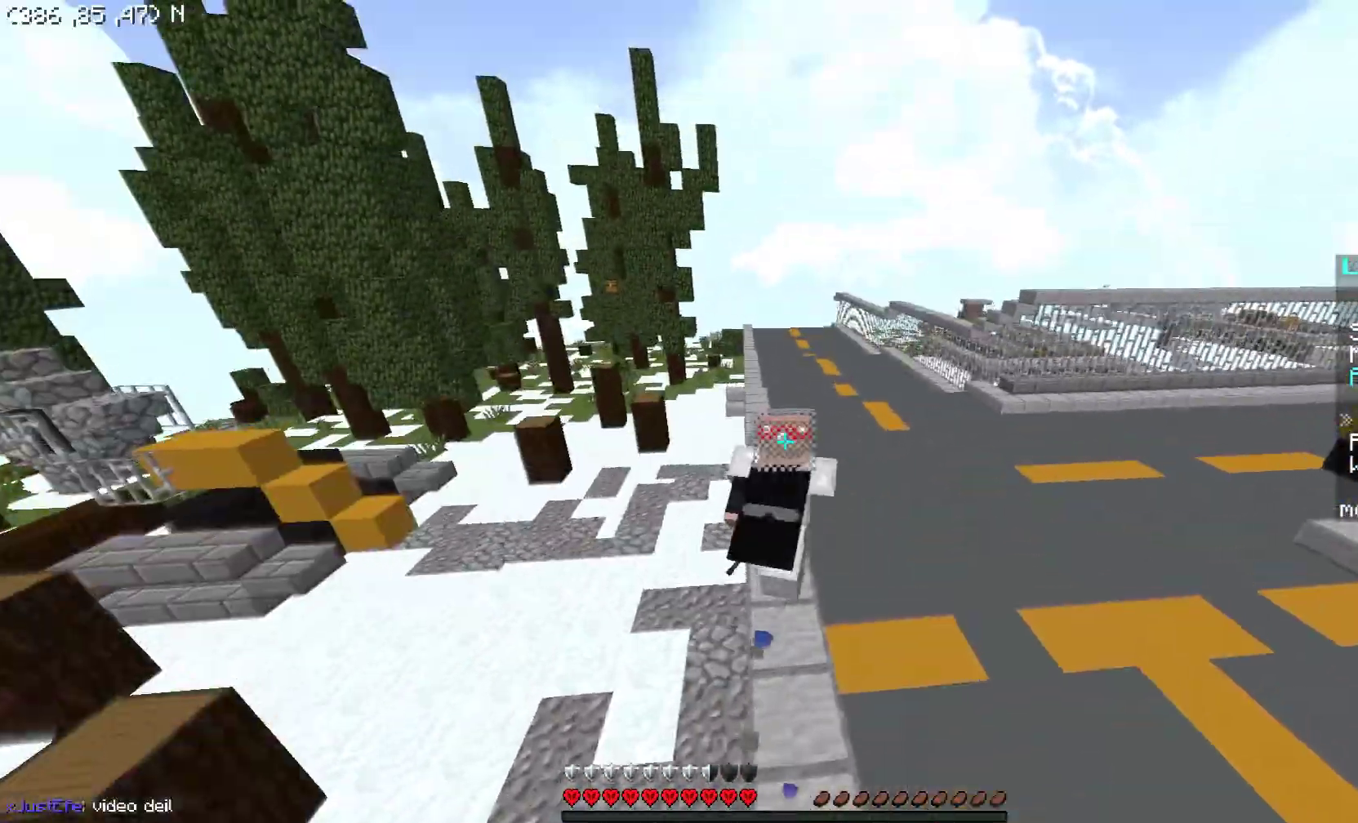
{"keys": ["space", "w"], "mouse": ["left"], "events": []}
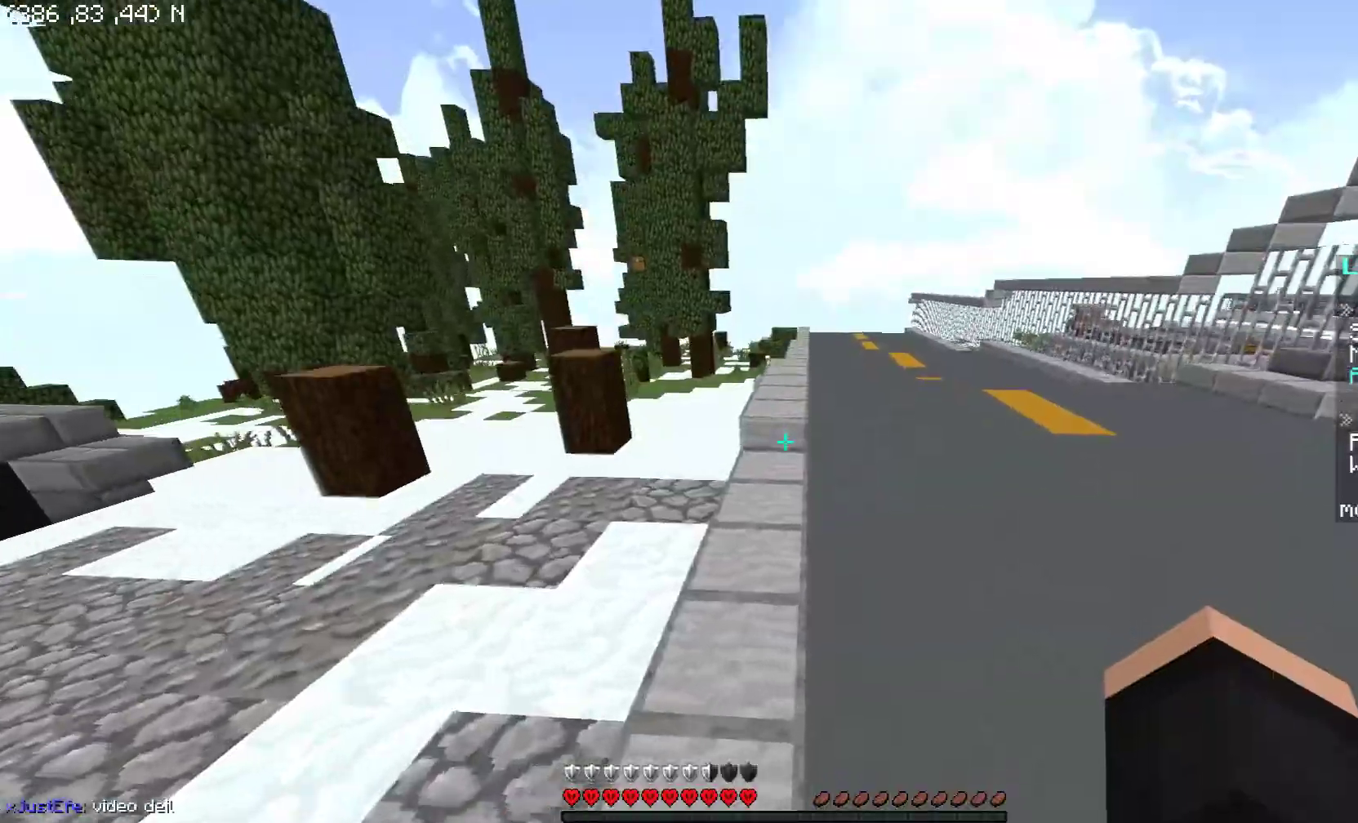
{"keys": ["space", "w"], "mouse": [], "events": [[350, "mouse_left", "up"]]}
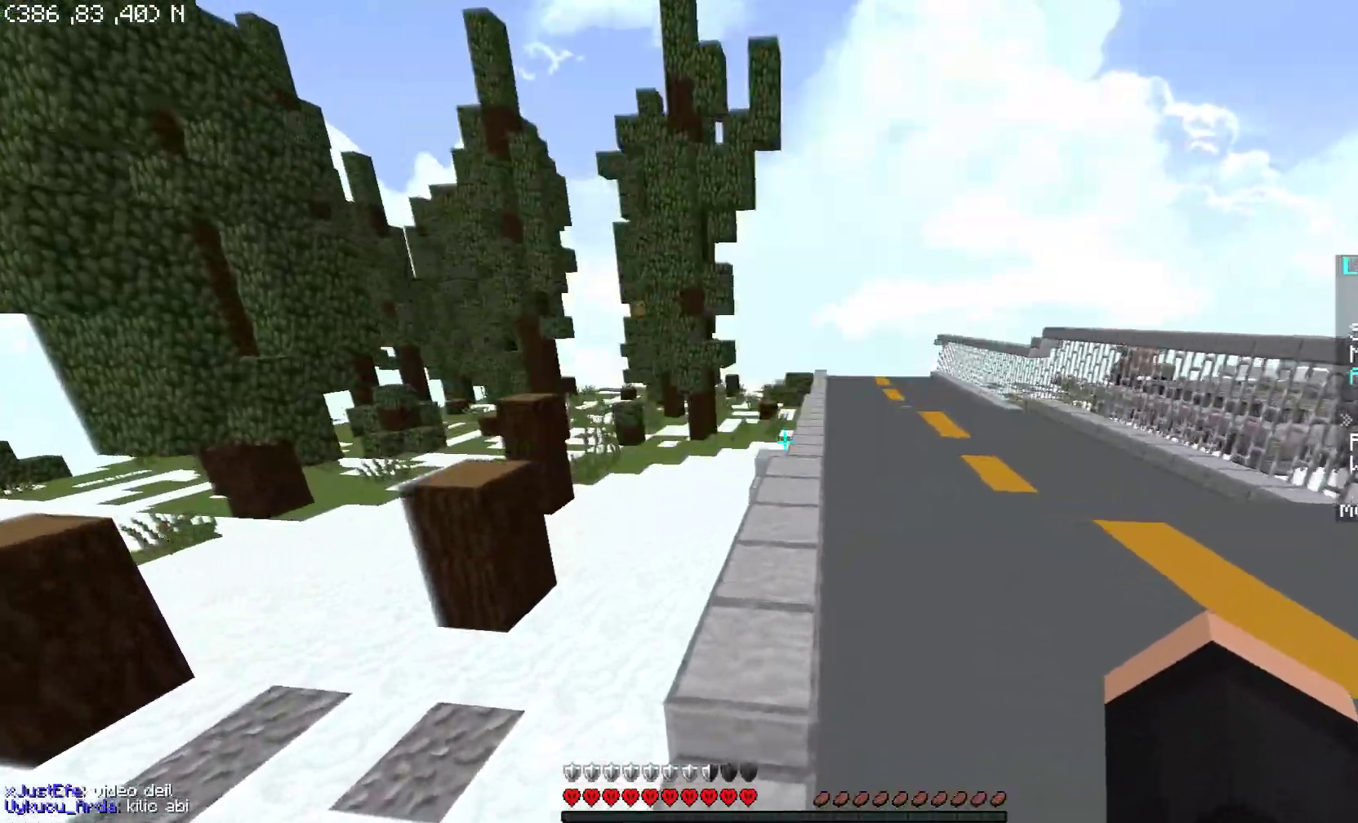
{"keys": ["space", "w"], "mouse": [], "events": []}
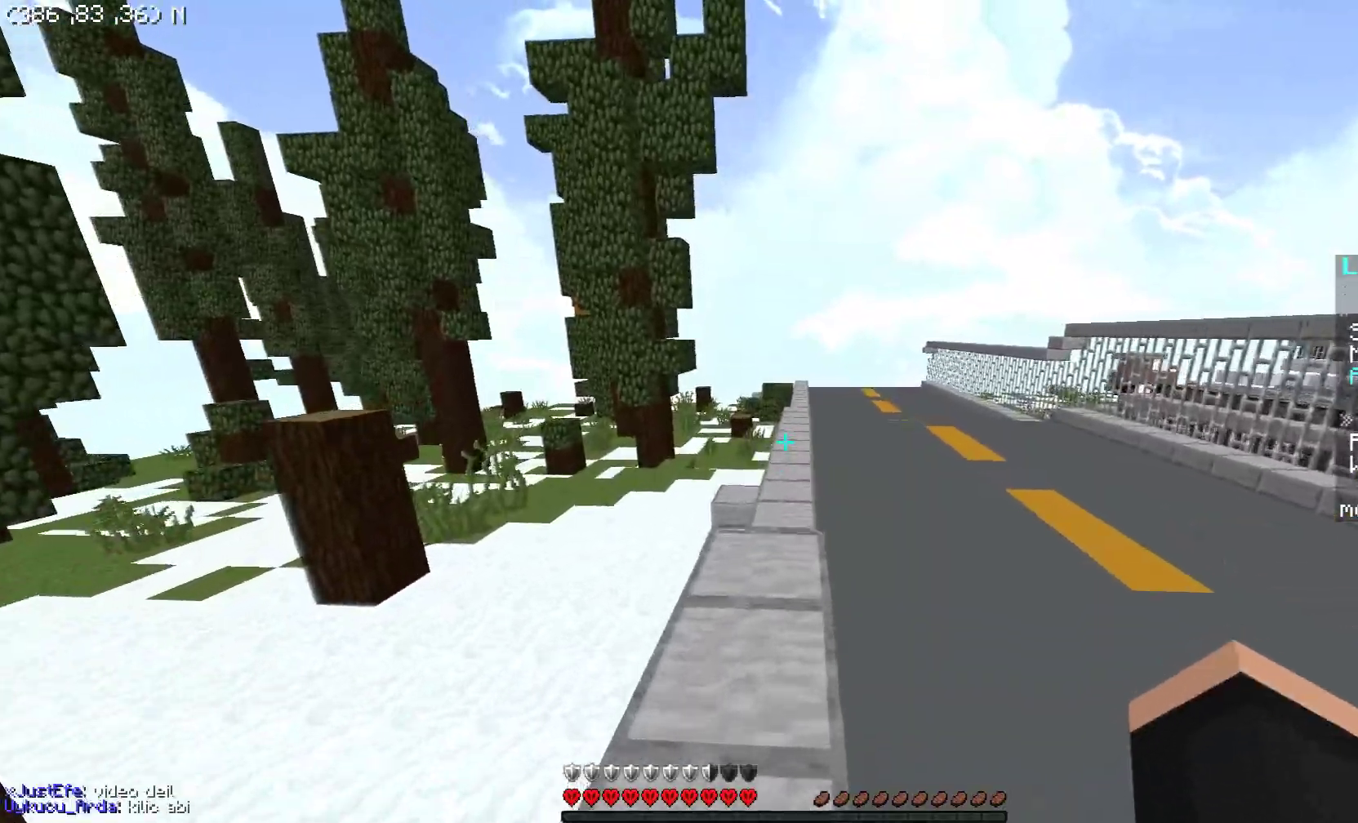
{"keys": ["space", "w"], "mouse": [], "events": [[300, "mouse_right", "down"], [400, "mouse_right", "up"]]}